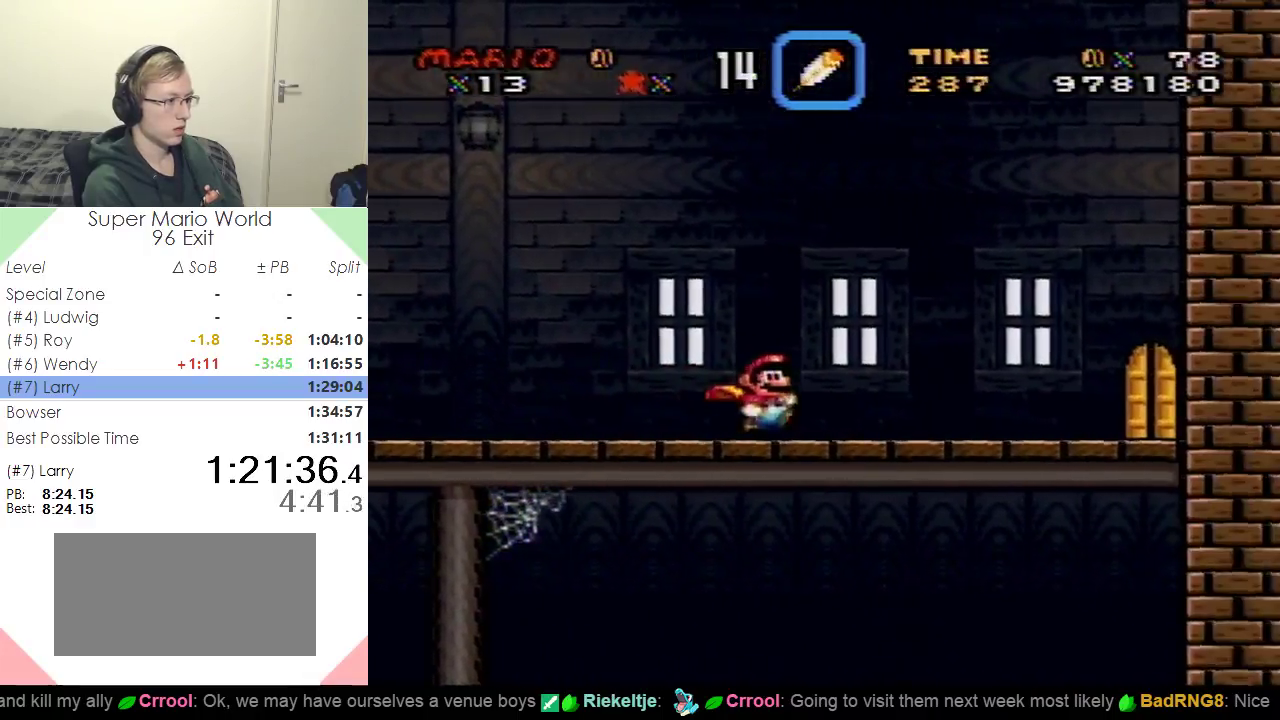
Gameplay with a controller (Nintendo layout); each line is a JSON object with the inputs held at the frame after it. "events" lists button and stick changes between this image and that frame as [ms after this image, input, new state], when the widget could be followed in between. Not read: L3 R3.
{"buttons": ["Y", "DPAD_RIGHT"], "events": []}
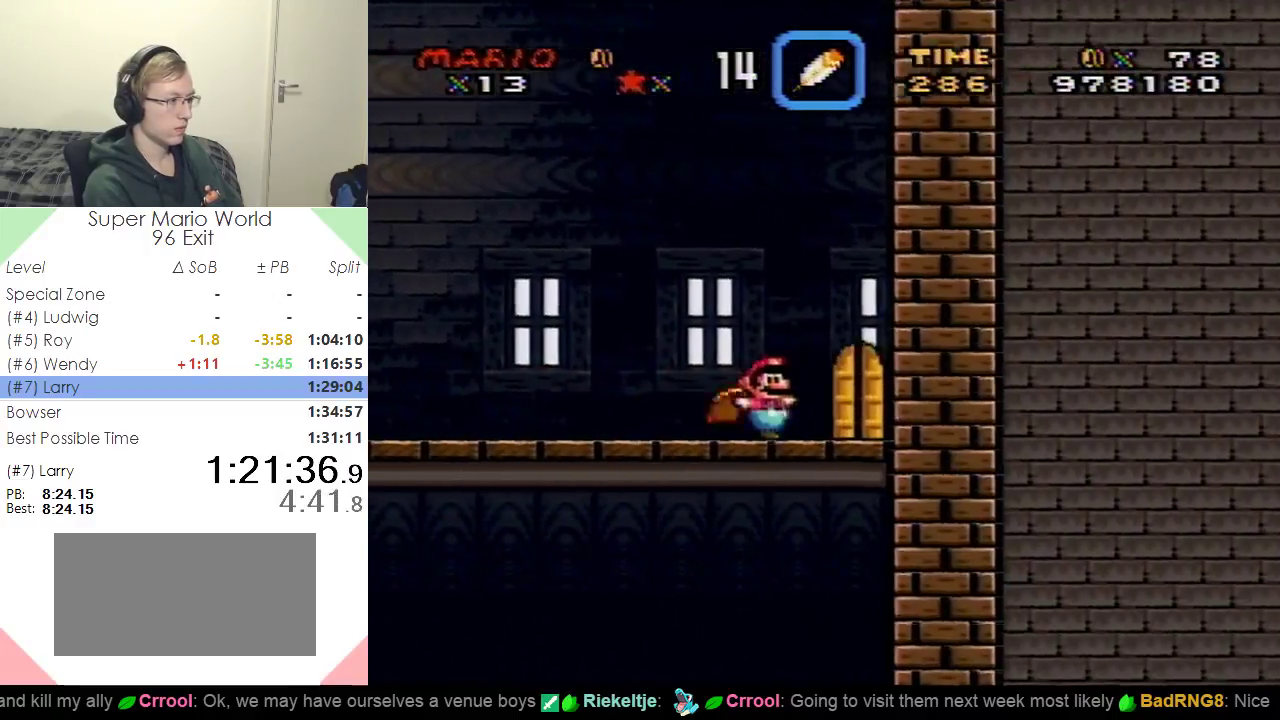
{"buttons": ["Y"], "events": [[200, "DPAD_RIGHT", "up"], [200, "DPAD_UP", "down"], [417, "DPAD_UP", "up"]]}
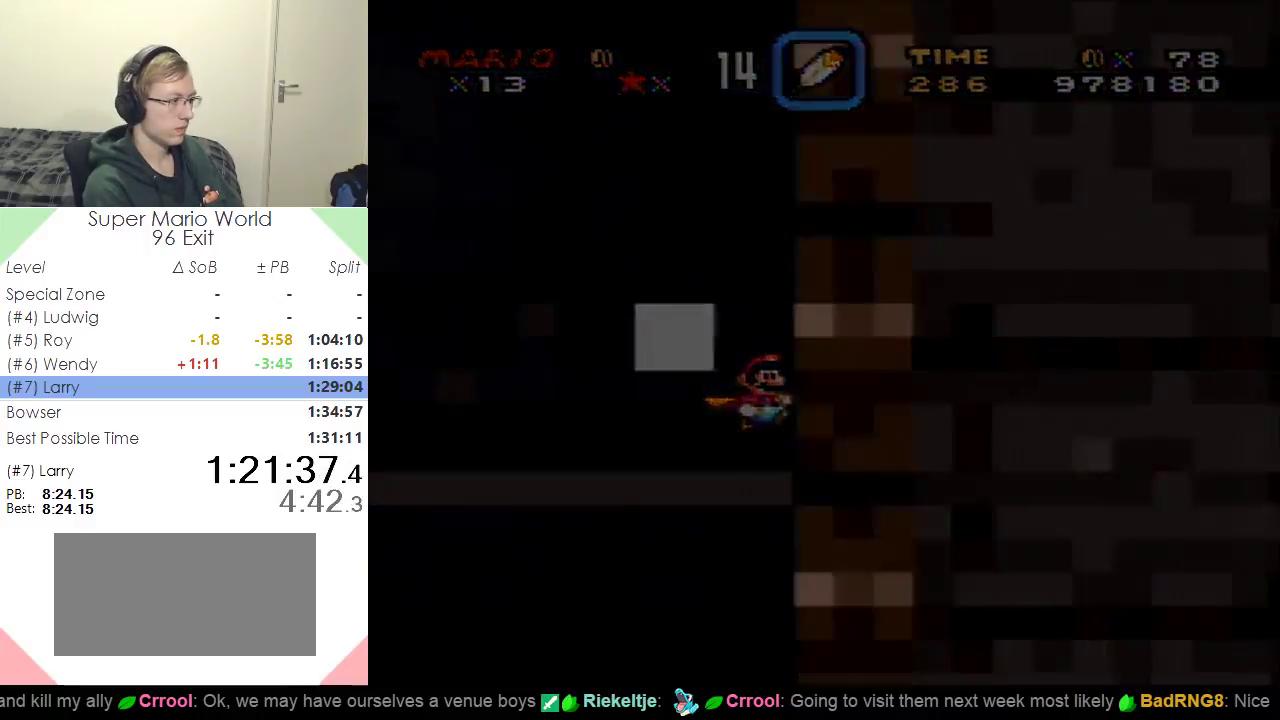
{"buttons": ["DPAD_DOWN"], "events": [[467, "DPAD_DOWN", "down"], [467, "Y", "up"]]}
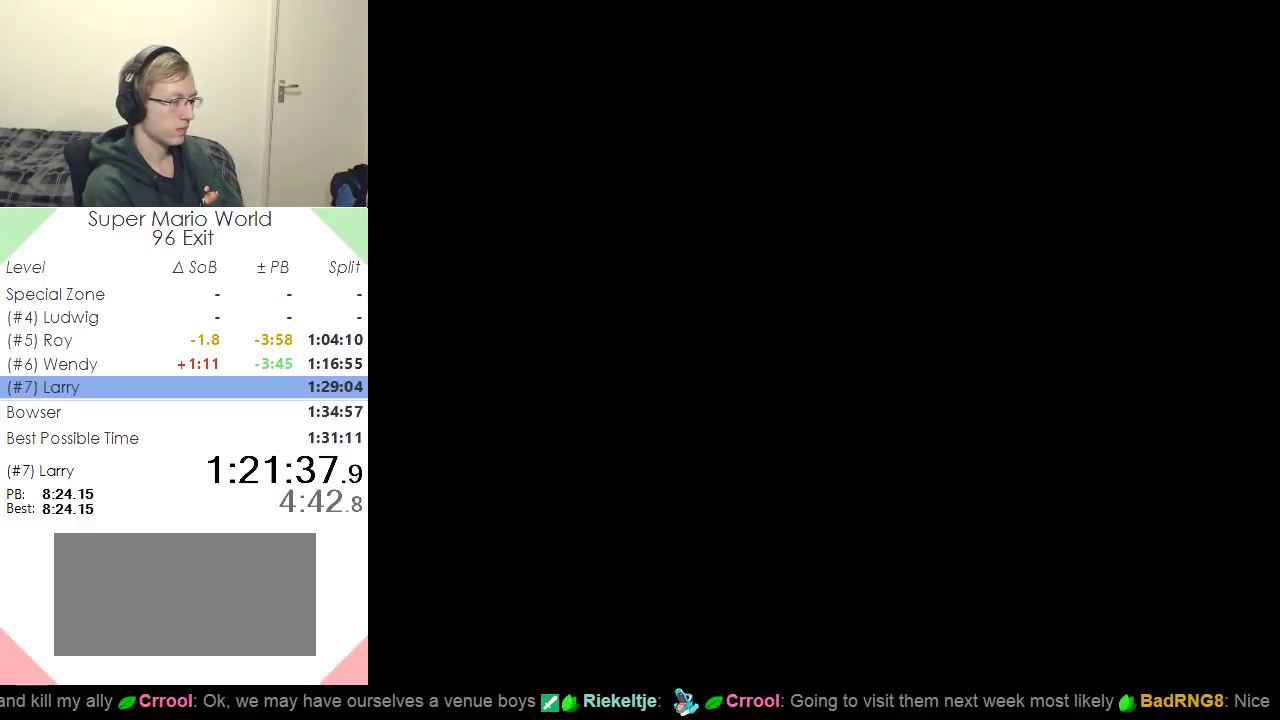
{"buttons": ["DPAD_DOWN"], "events": []}
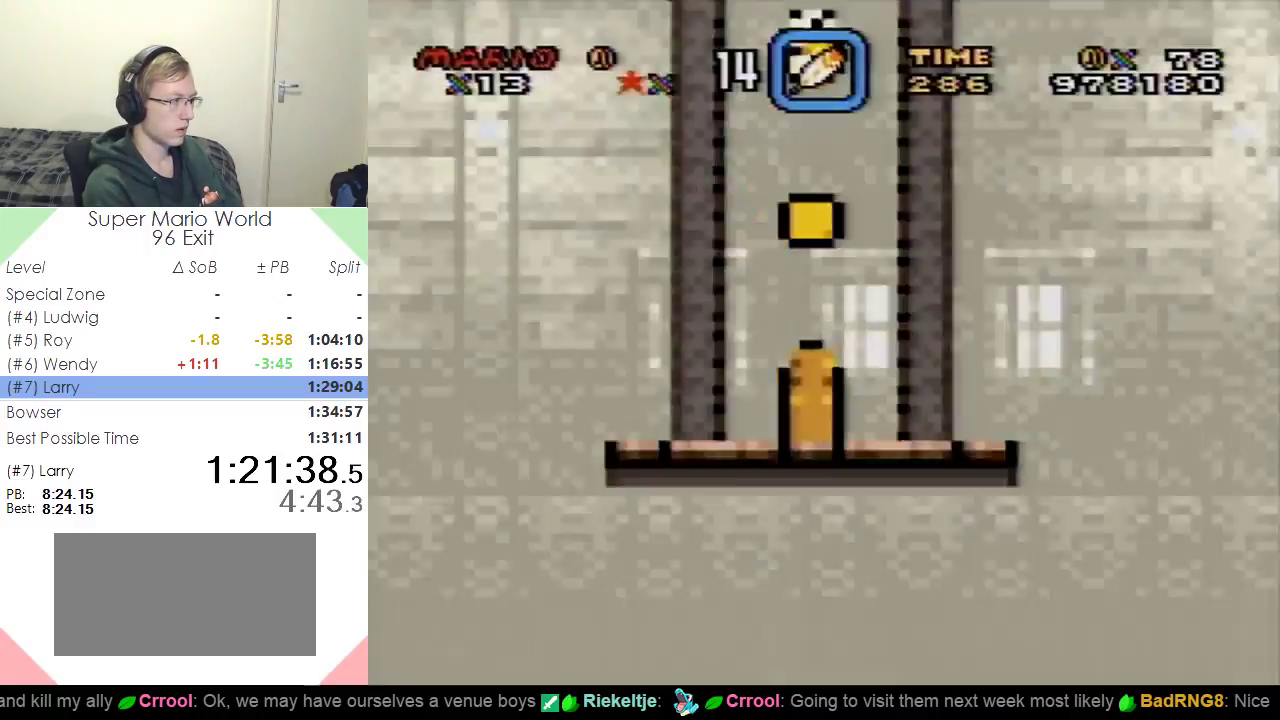
{"buttons": ["B", "DPAD_DOWN"], "events": [[217, "B", "down"]]}
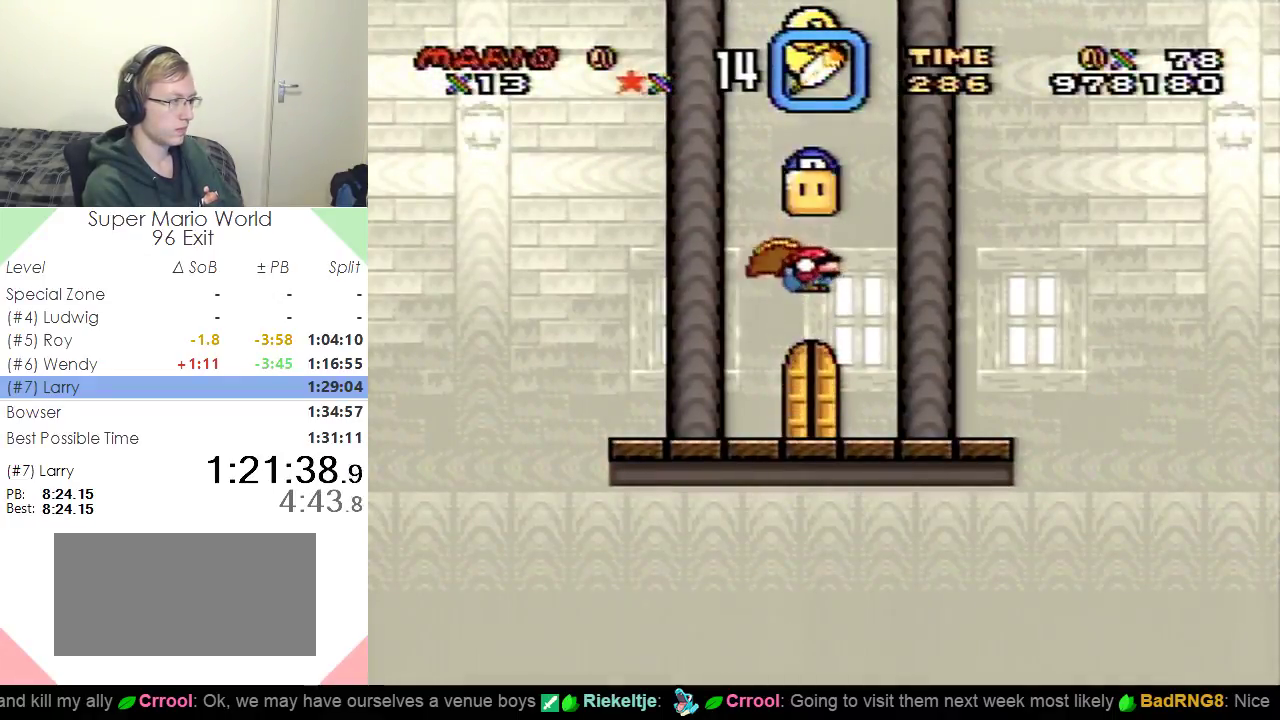
{"buttons": ["B", "DPAD_DOWN"], "events": []}
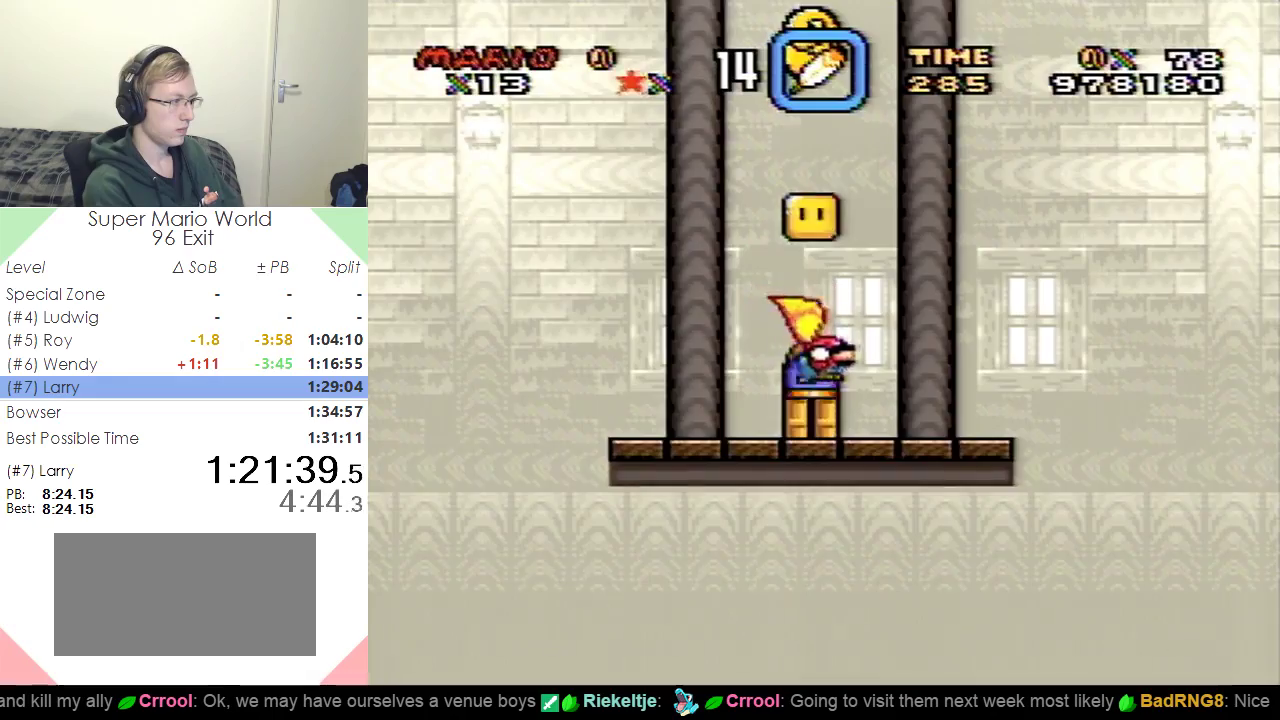
{"buttons": ["X", "DPAD_RIGHT"], "events": [[134, "B", "up"], [134, "DPAD_RIGHT", "down"], [217, "DPAD_DOWN", "up"], [217, "X", "down"]]}
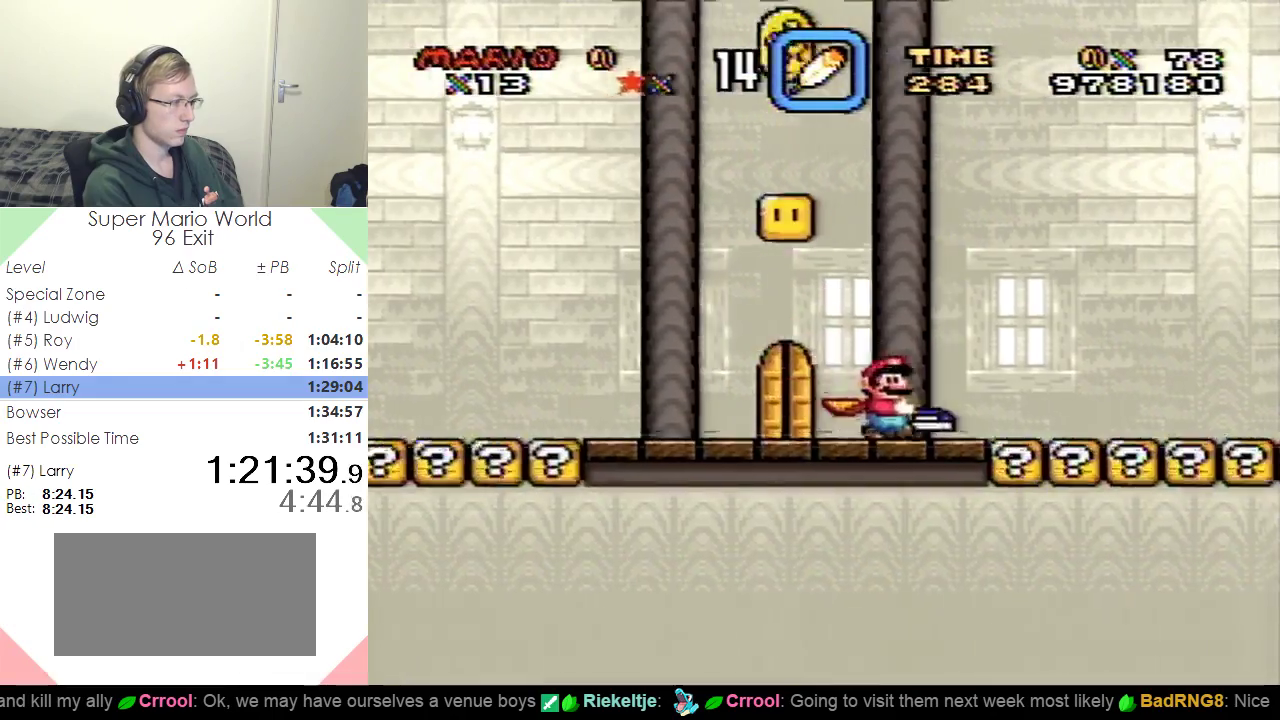
{"buttons": ["X", "DPAD_RIGHT"], "events": []}
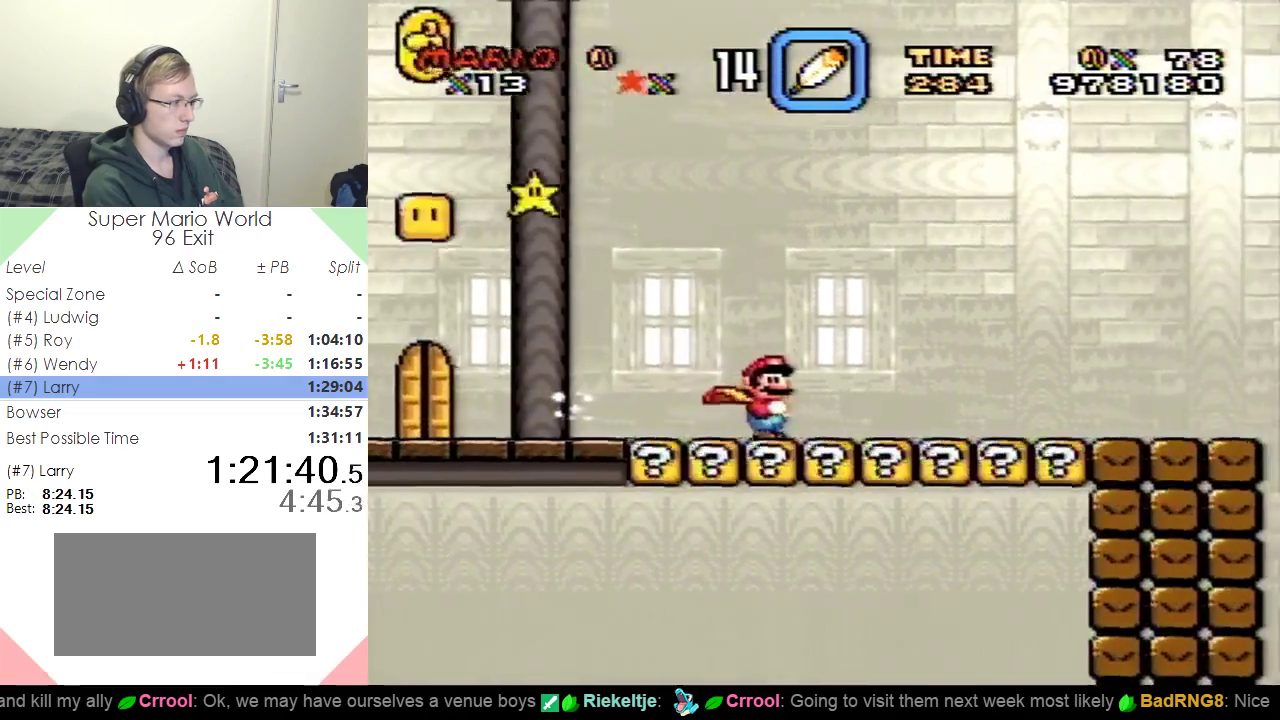
{"buttons": ["X", "DPAD_RIGHT"], "events": []}
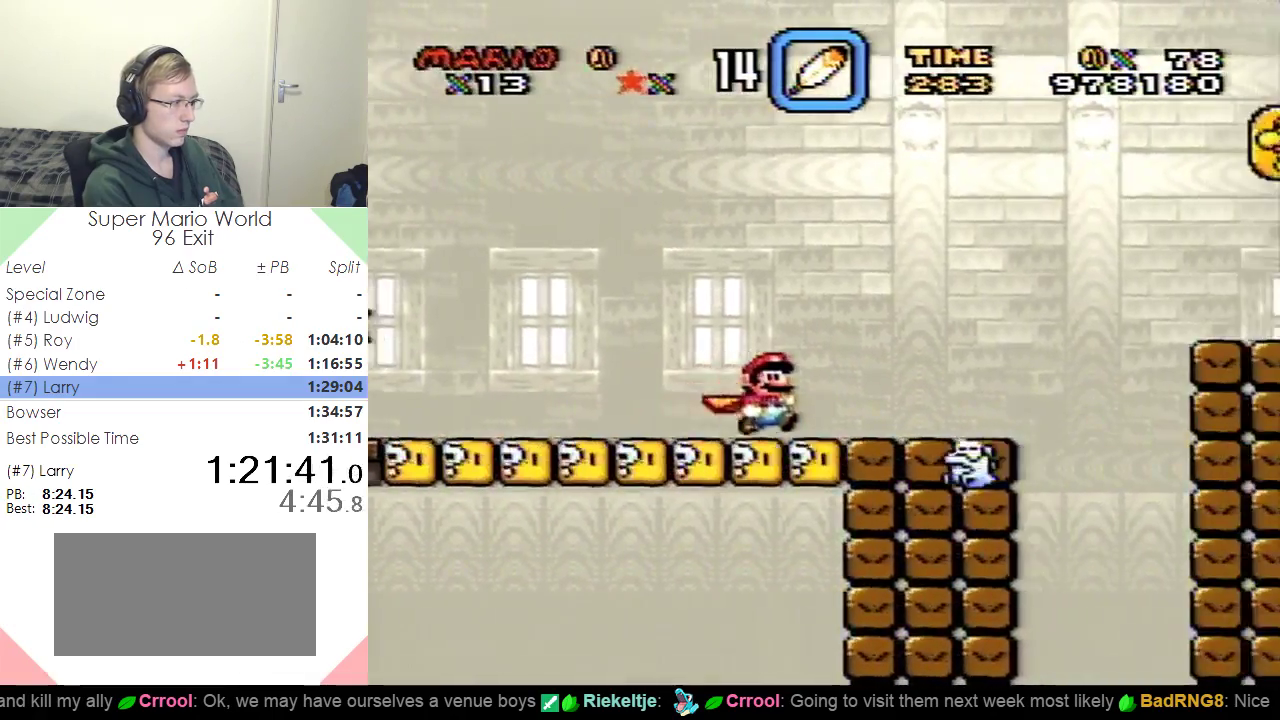
{"buttons": ["A", "X", "DPAD_RIGHT"], "events": [[233, "A", "down"]]}
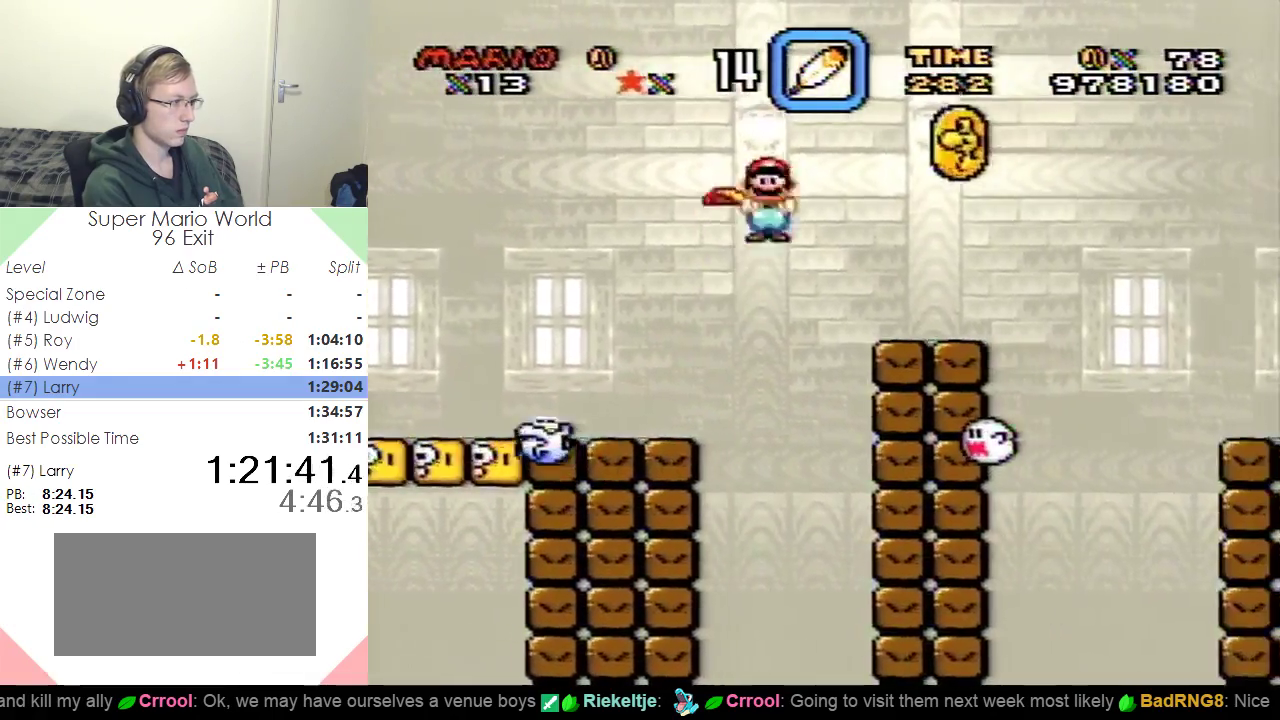
{"buttons": ["A", "X", "DPAD_RIGHT"], "events": []}
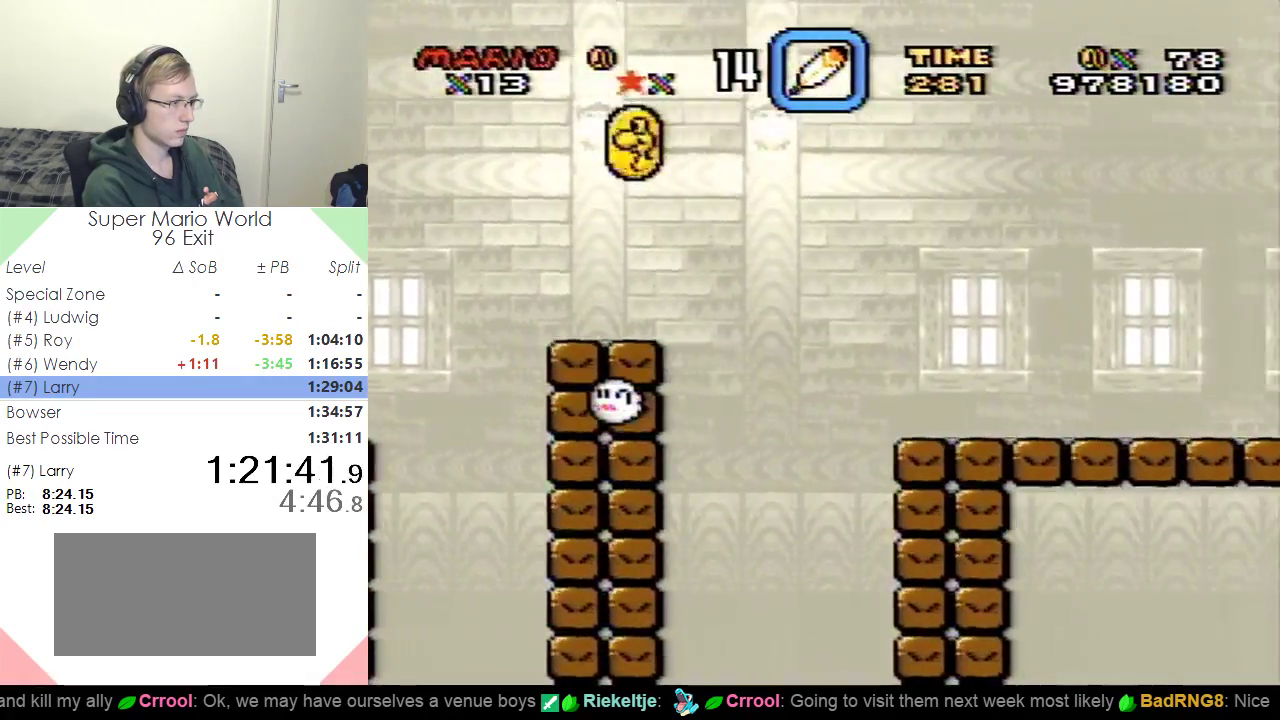
{"buttons": ["A", "X", "DPAD_RIGHT"], "events": []}
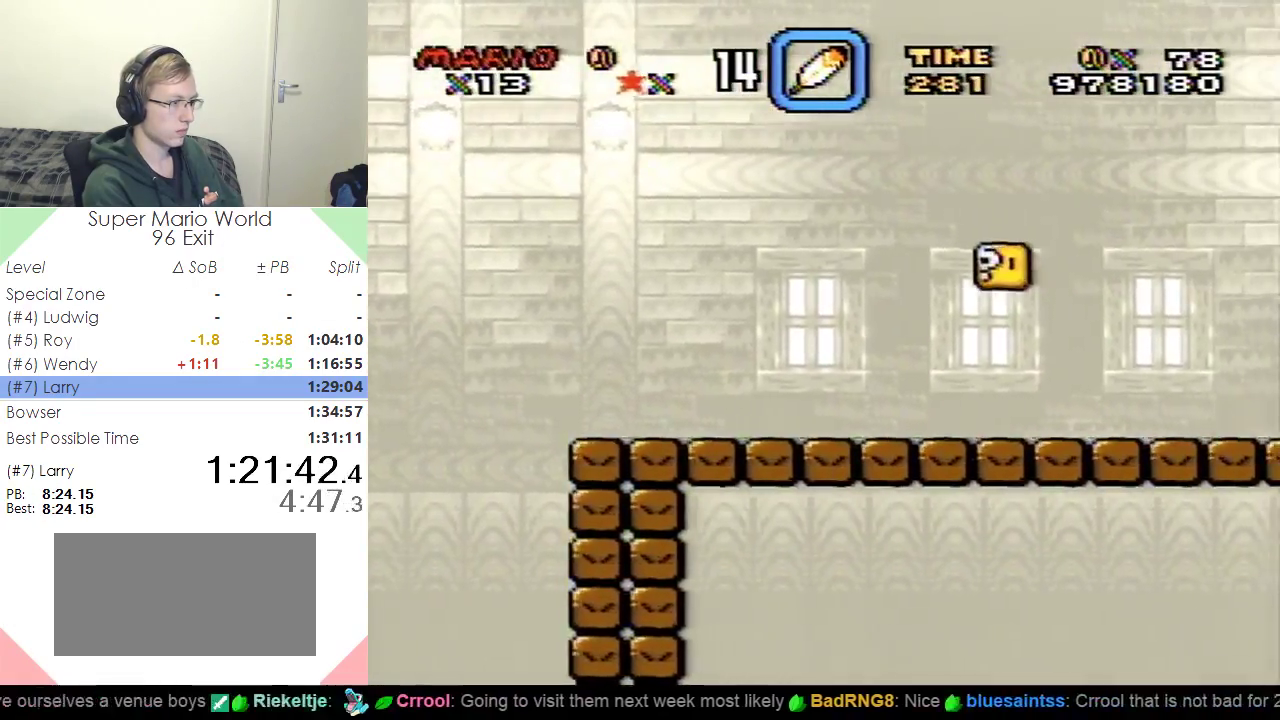
{"buttons": ["A", "X", "DPAD_RIGHT"], "events": []}
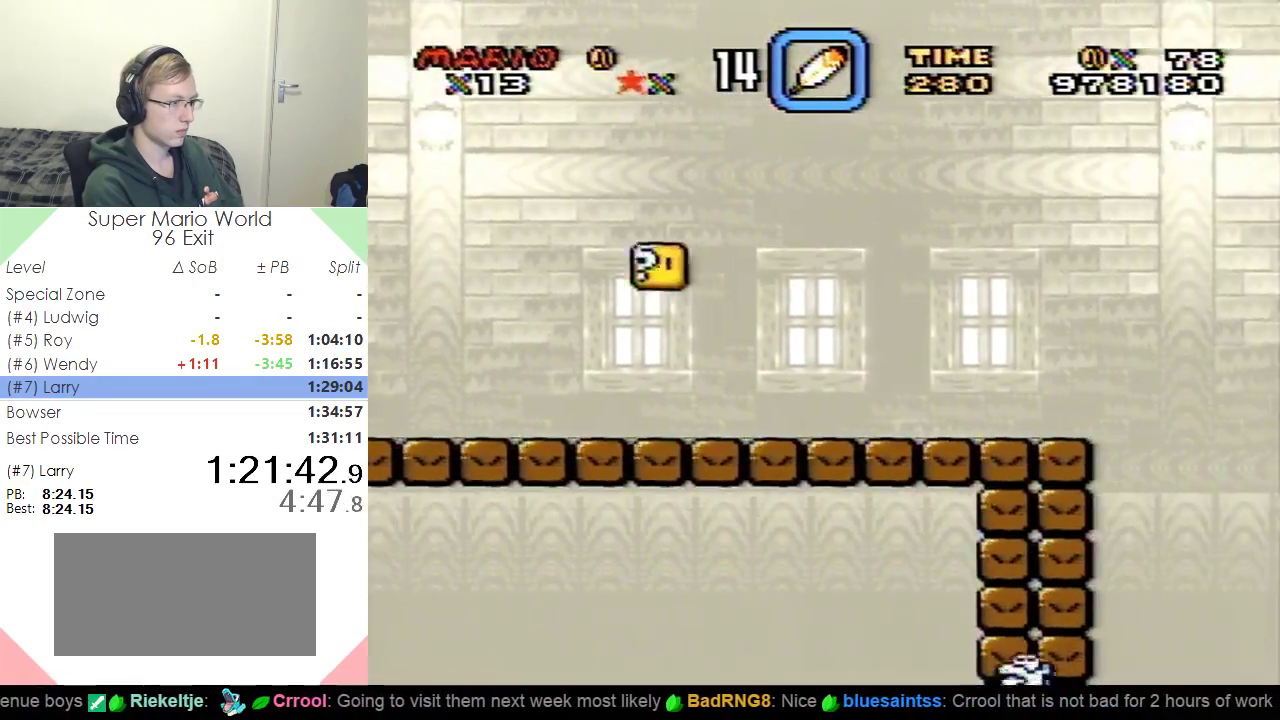
{"buttons": ["A", "X", "DPAD_RIGHT"], "events": []}
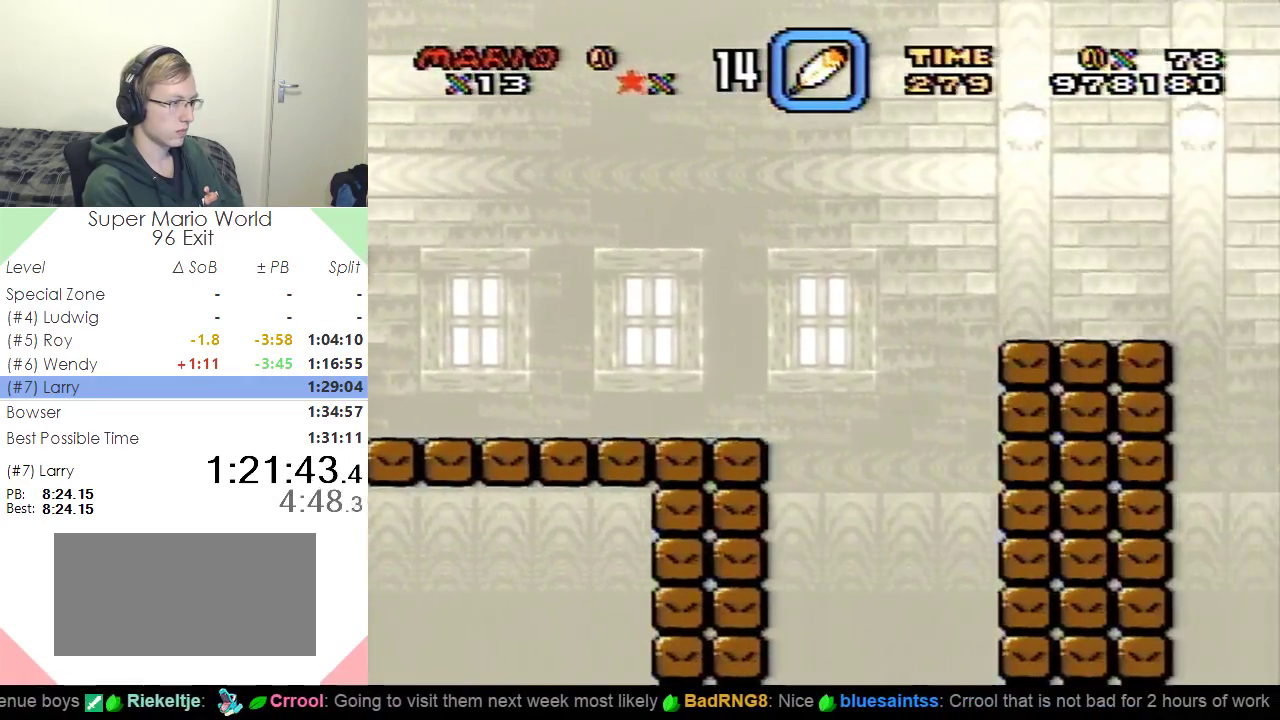
{"buttons": ["X", "DPAD_RIGHT"], "events": [[184, "A", "up"]]}
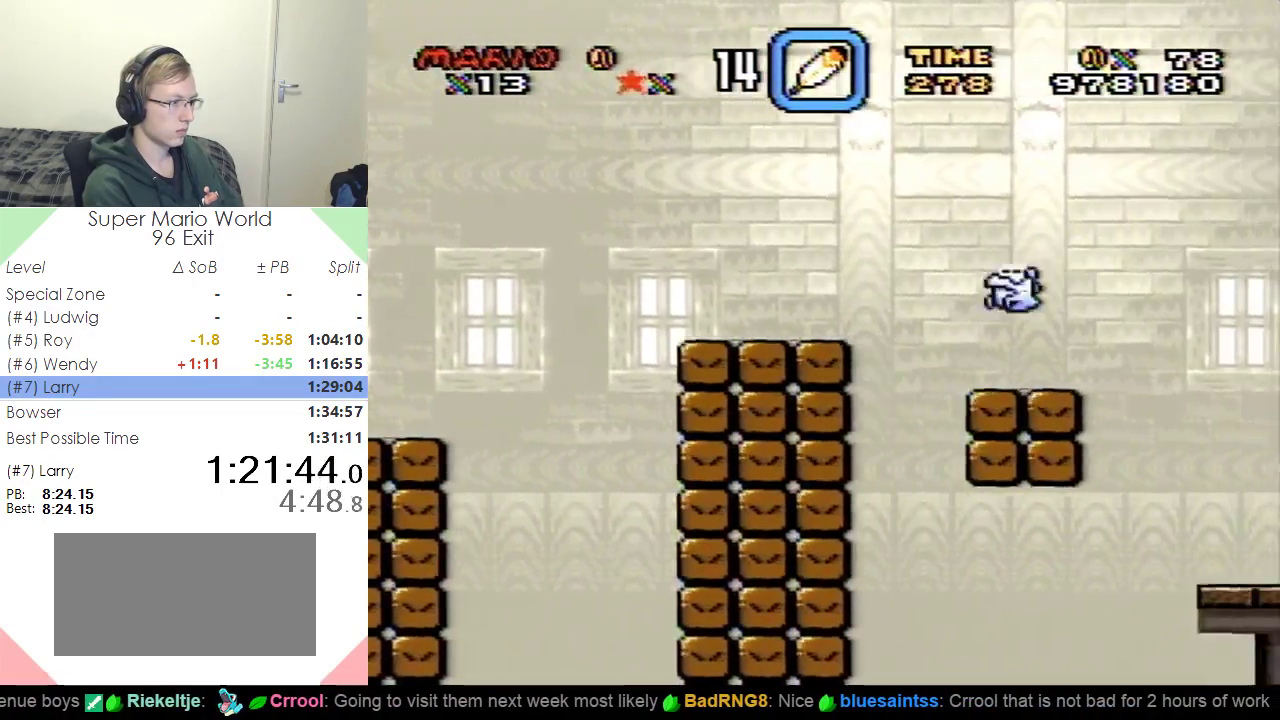
{"buttons": ["X", "DPAD_RIGHT"], "events": [[317, "A", "down"], [434, "A", "up"]]}
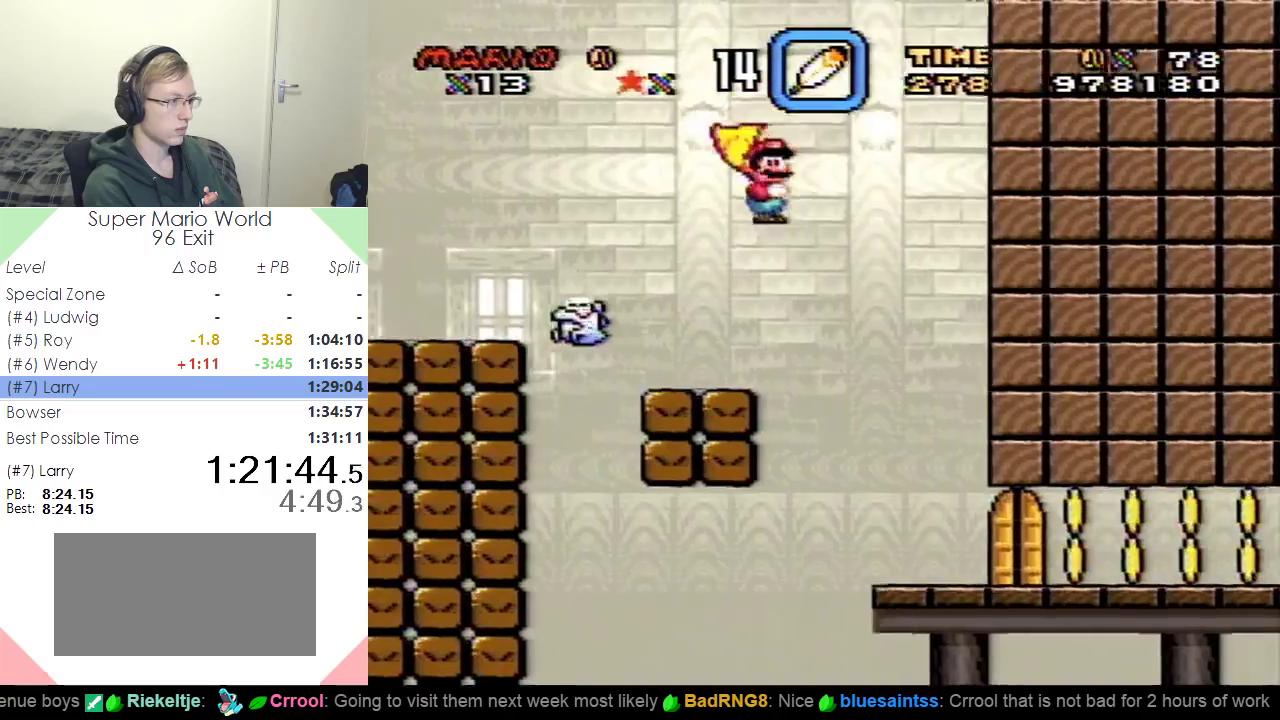
{"buttons": ["X", "DPAD_RIGHT"], "events": []}
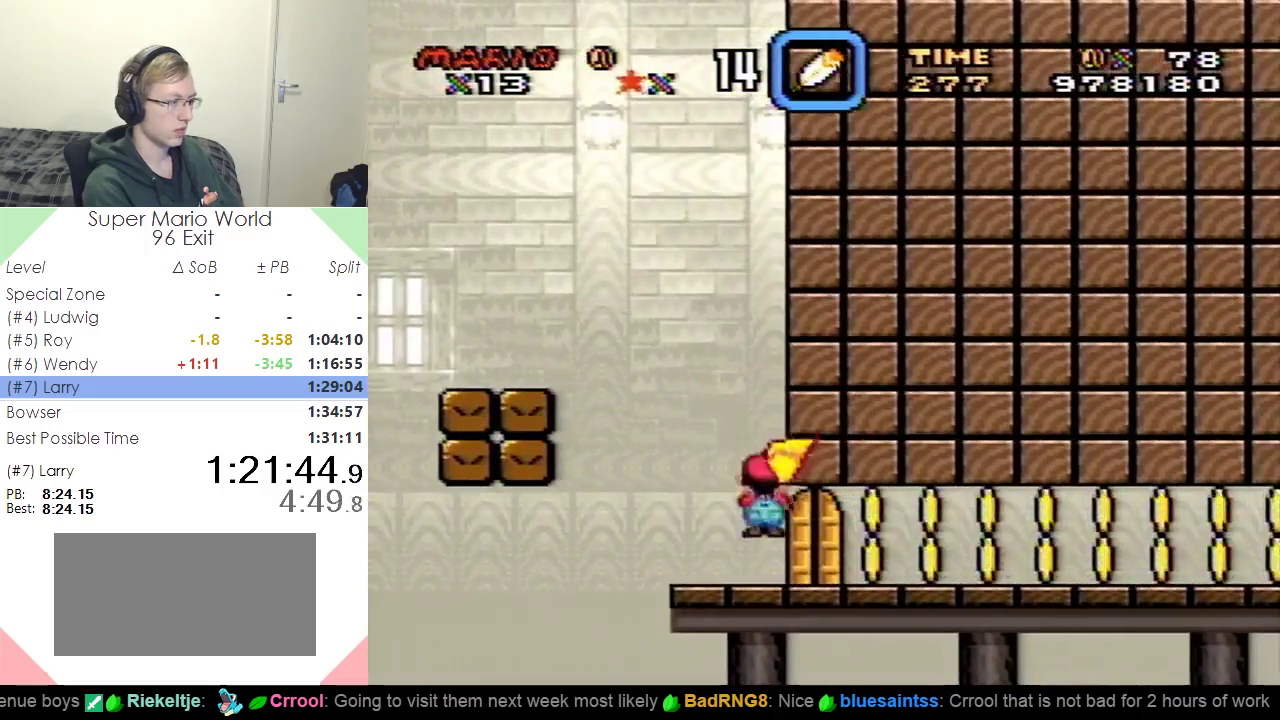
{"buttons": ["X", "DPAD_RIGHT"], "events": []}
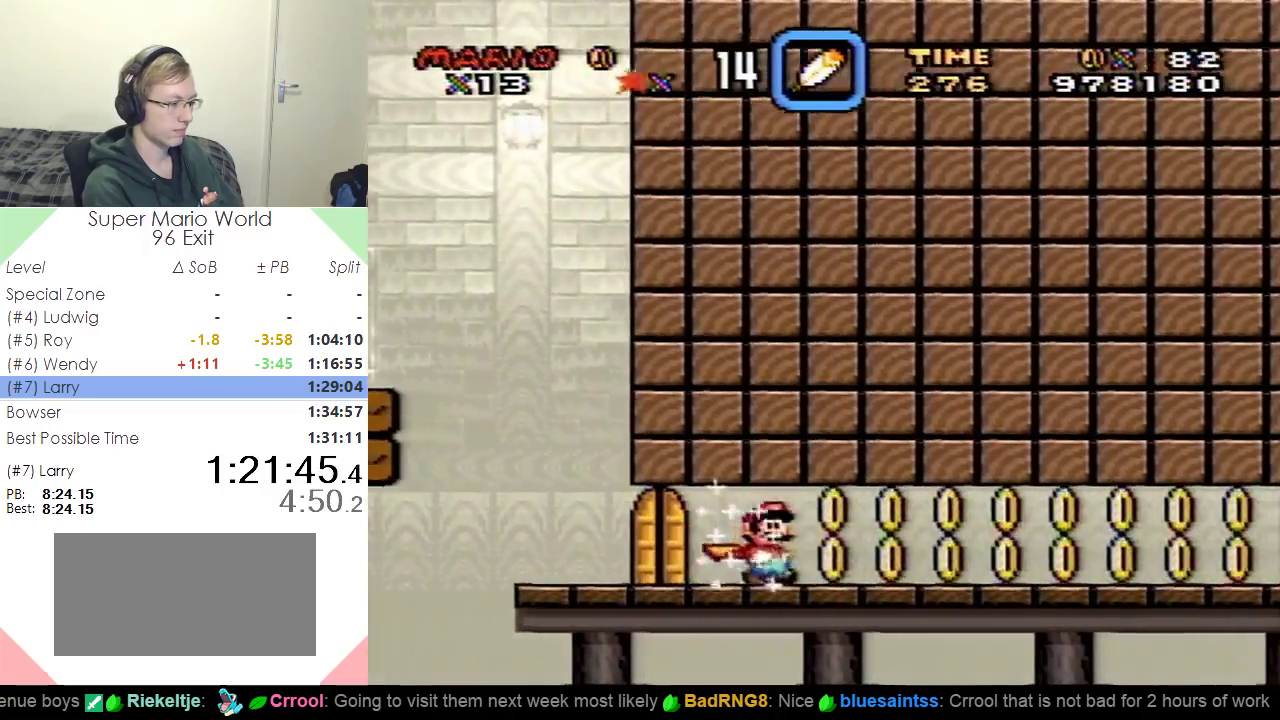
{"buttons": ["X", "DPAD_RIGHT"], "events": []}
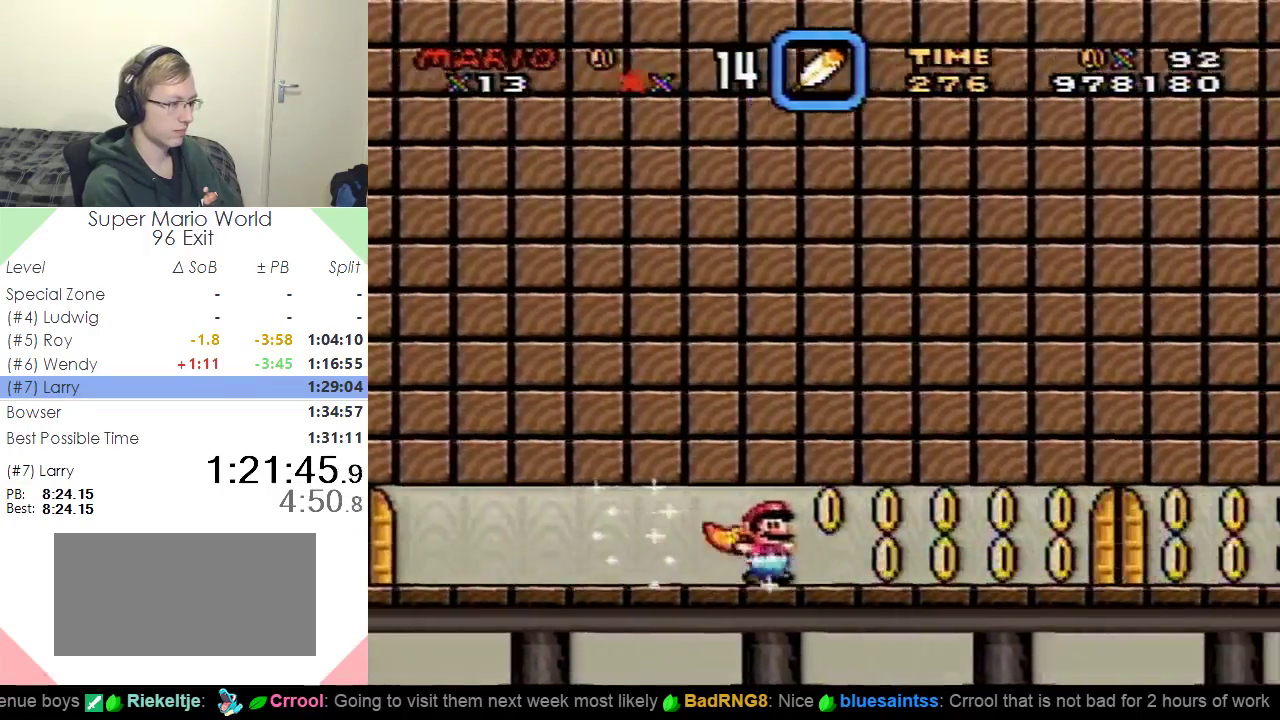
{"buttons": ["X", "DPAD_RIGHT"], "events": []}
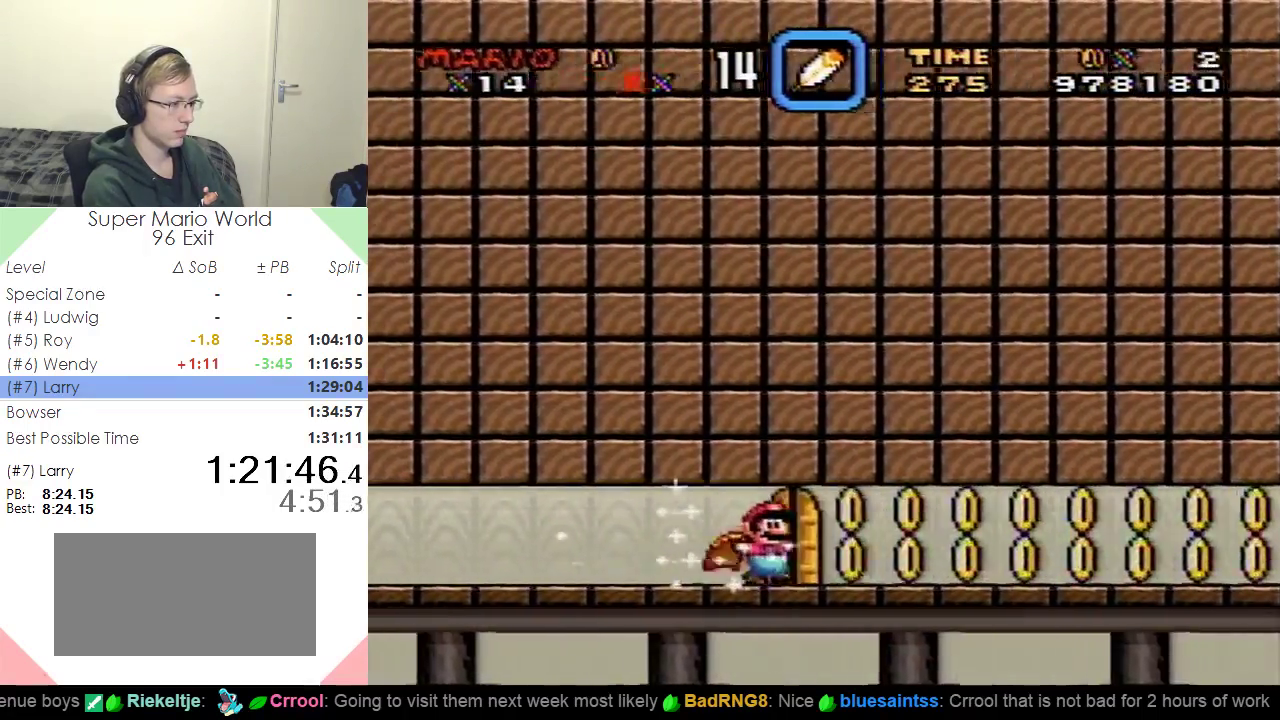
{"buttons": ["X", "DPAD_RIGHT"], "events": []}
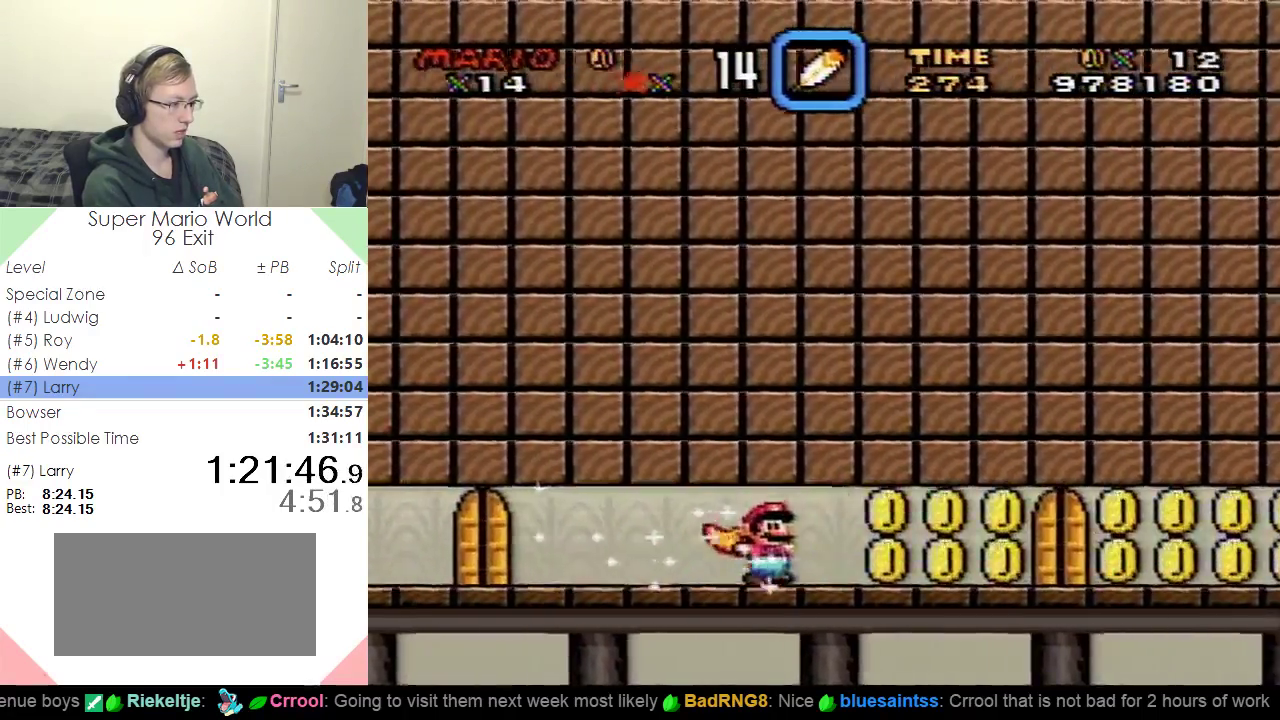
{"buttons": ["X", "DPAD_UP", "DPAD_LEFT"], "events": [[417, "DPAD_RIGHT", "up"], [417, "DPAD_UP", "down"], [451, "DPAD_LEFT", "down"]]}
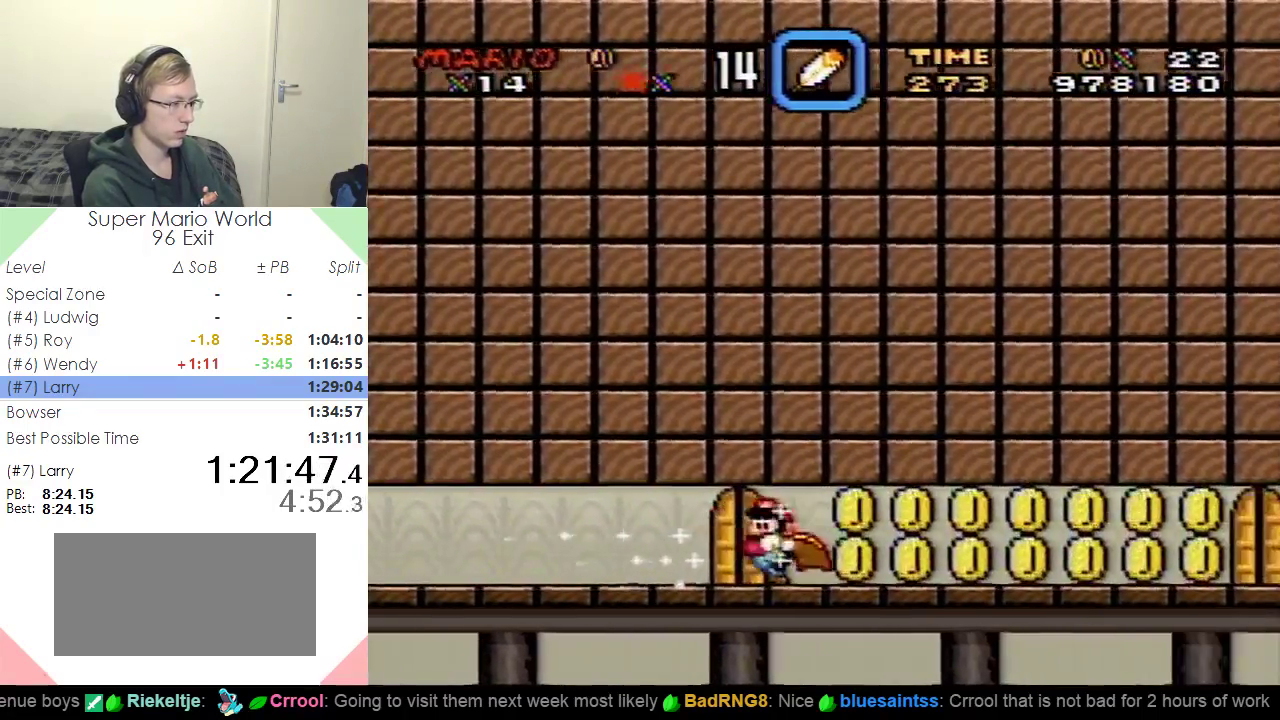
{"buttons": ["X"], "events": [[50, "DPAD_LEFT", "up"], [83, "DPAD_UP", "up"], [166, "DPAD_LEFT", "down"], [467, "DPAD_LEFT", "up"]]}
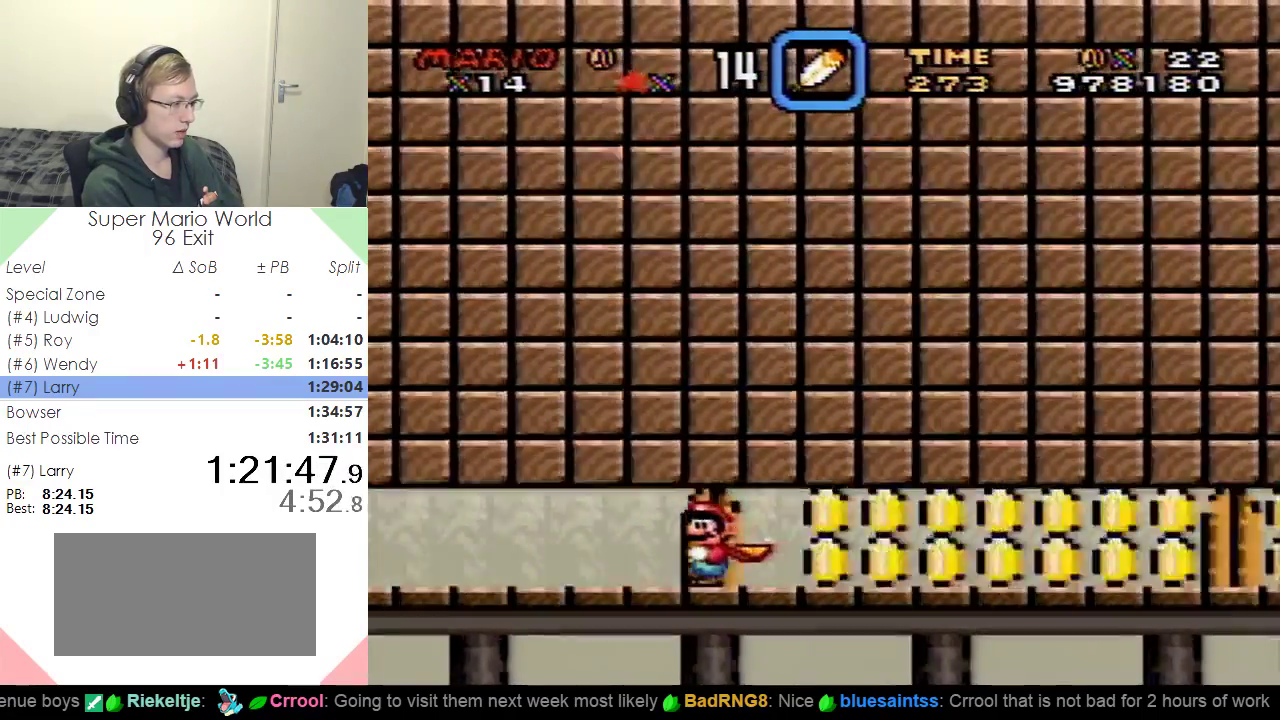
{"buttons": ["X", "DPAD_RIGHT"], "events": [[17, "DPAD_UP", "down"], [167, "DPAD_UP", "up"], [234, "DPAD_RIGHT", "down"]]}
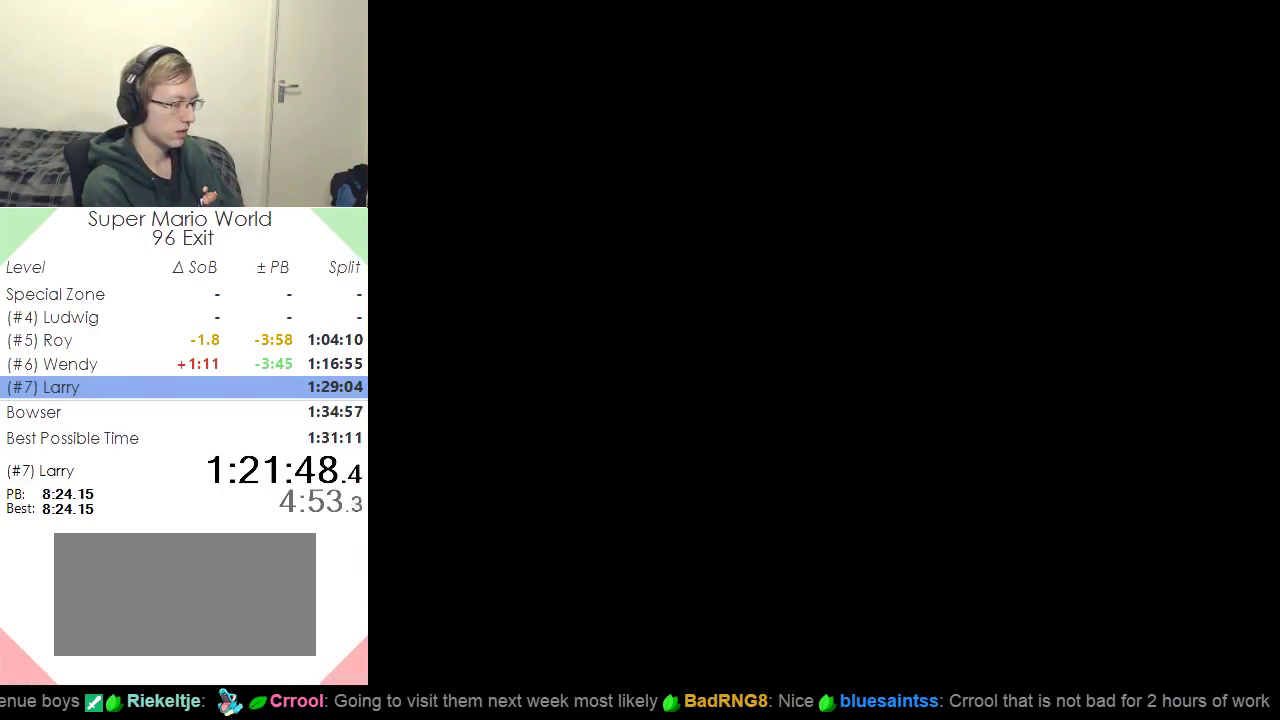
{"buttons": ["X", "DPAD_RIGHT"], "events": []}
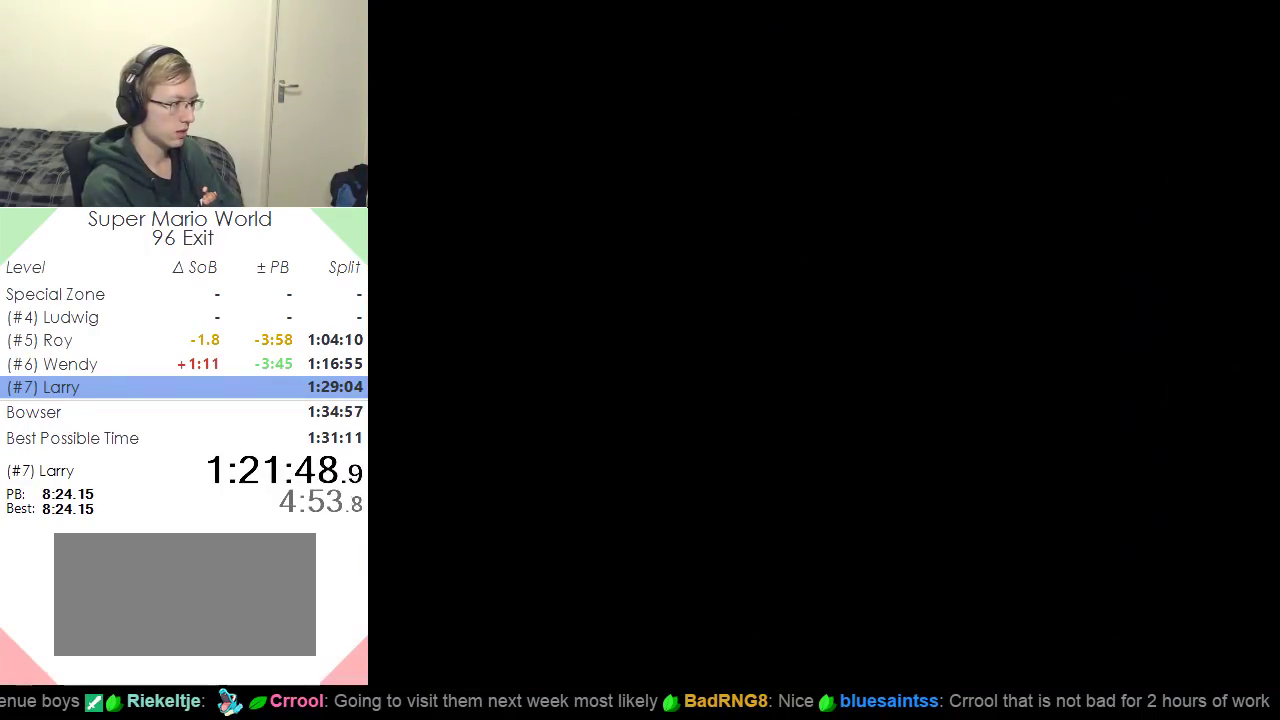
{"buttons": ["X", "DPAD_RIGHT"], "events": []}
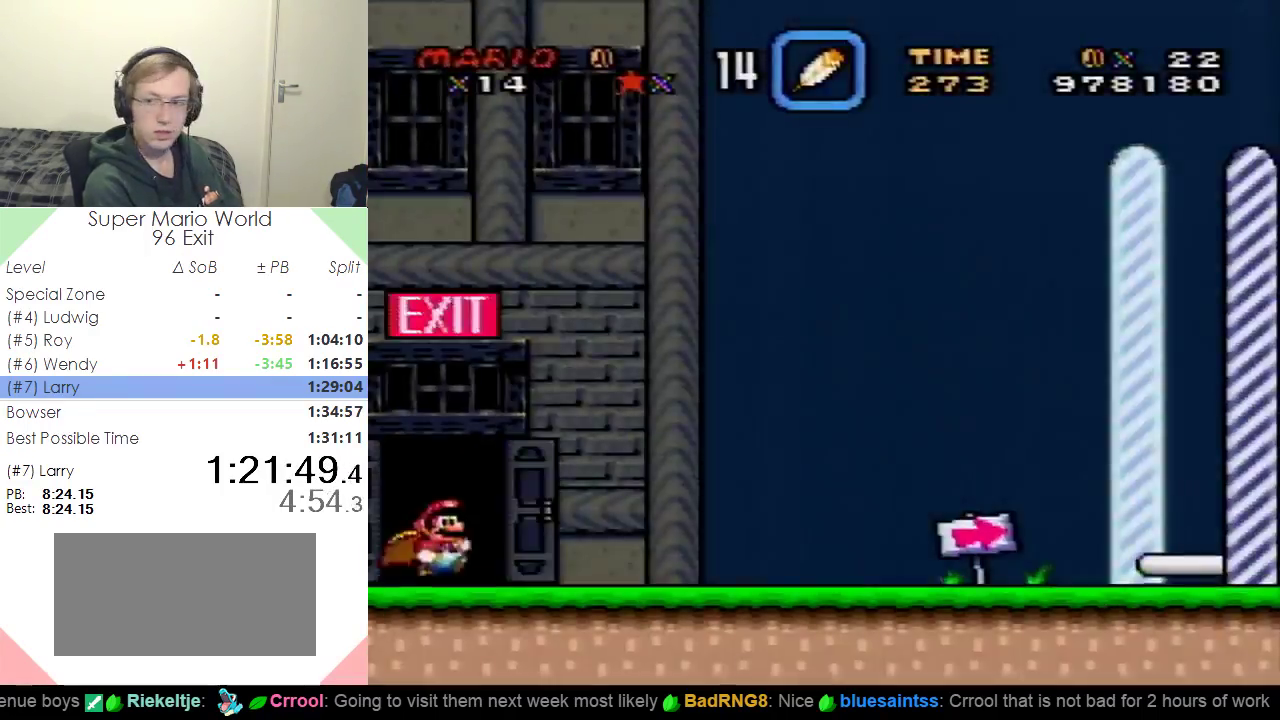
{"buttons": ["X", "DPAD_RIGHT"], "events": []}
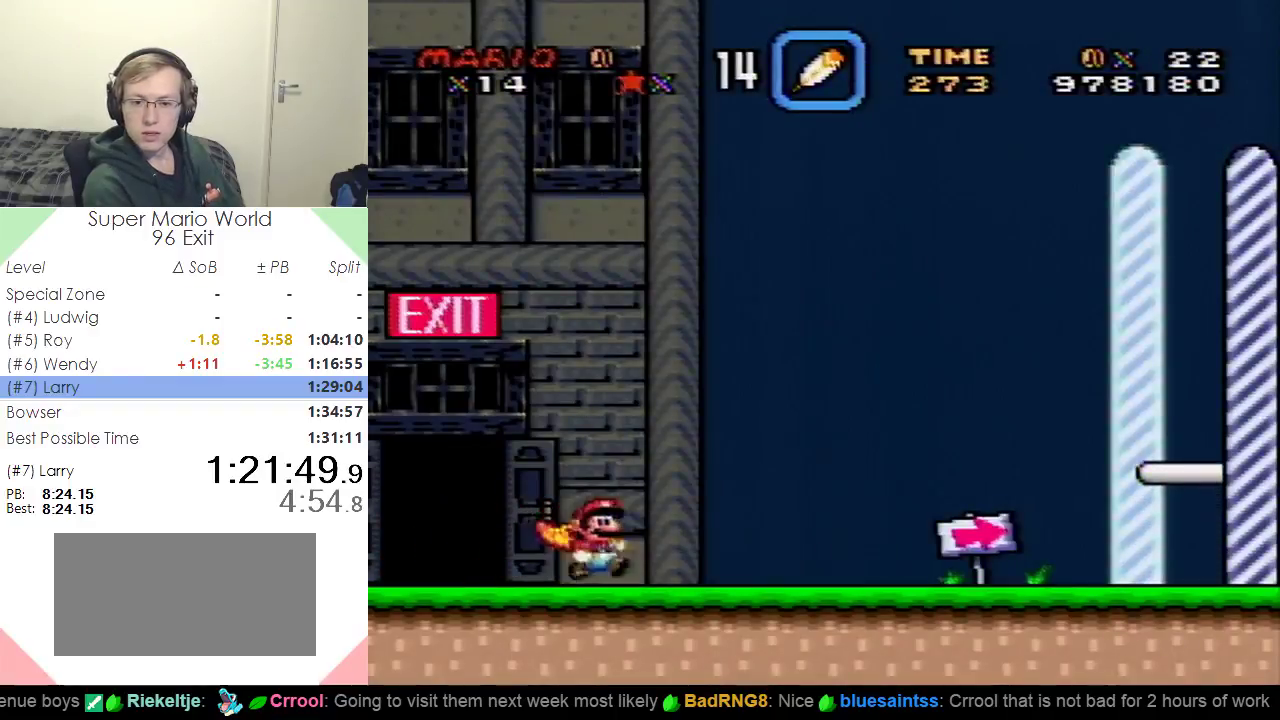
{"buttons": ["X", "DPAD_RIGHT"], "events": []}
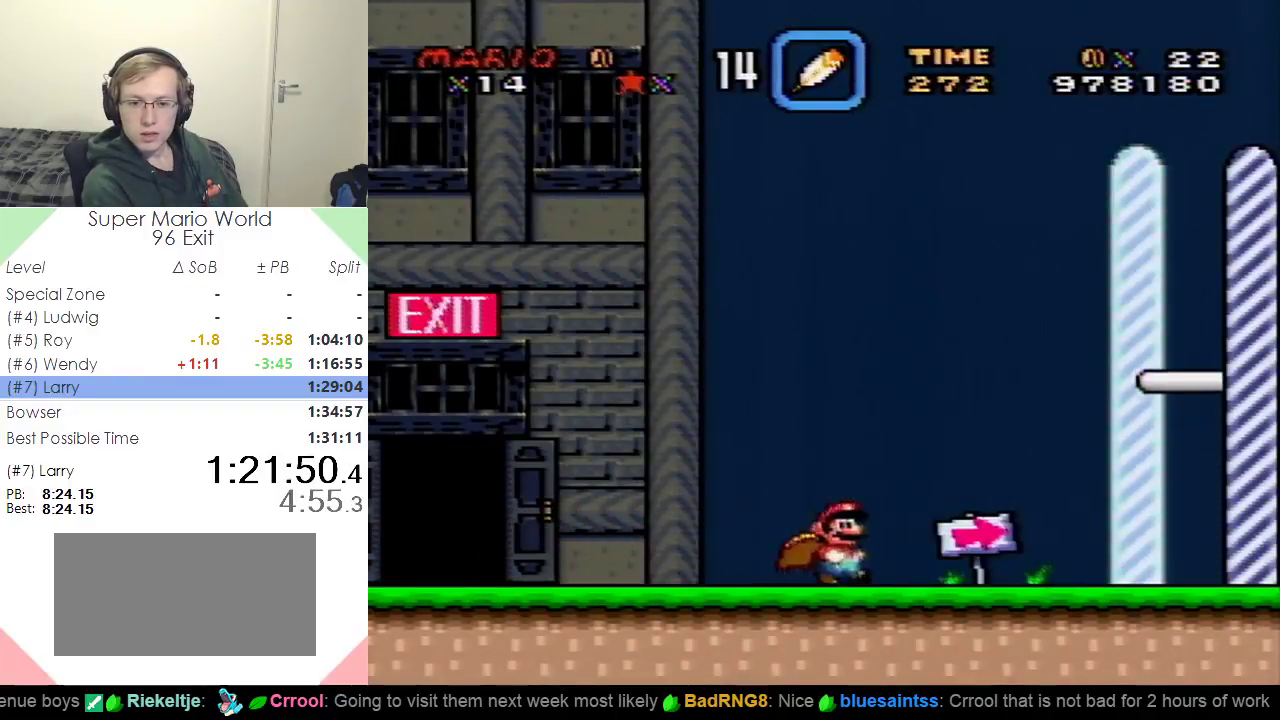
{"buttons": ["X", "DPAD_RIGHT"], "events": []}
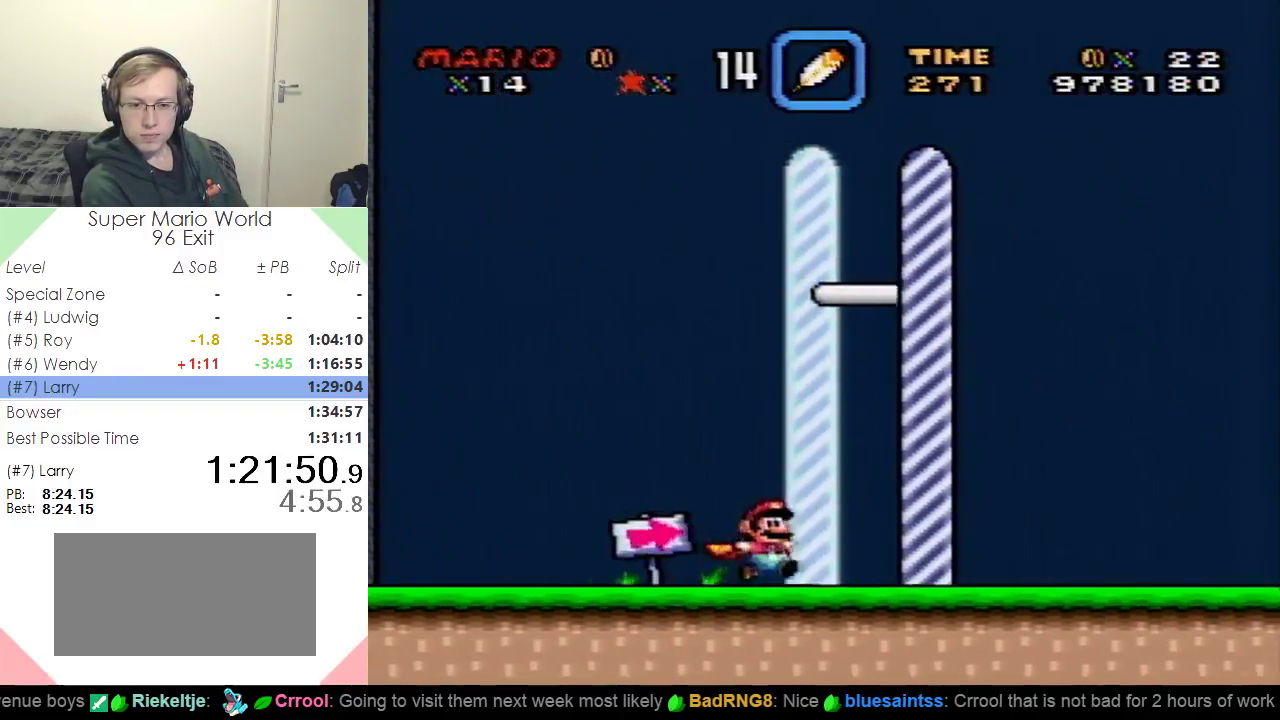
{"buttons": [], "events": [[367, "DPAD_RIGHT", "up"], [384, "X", "up"]]}